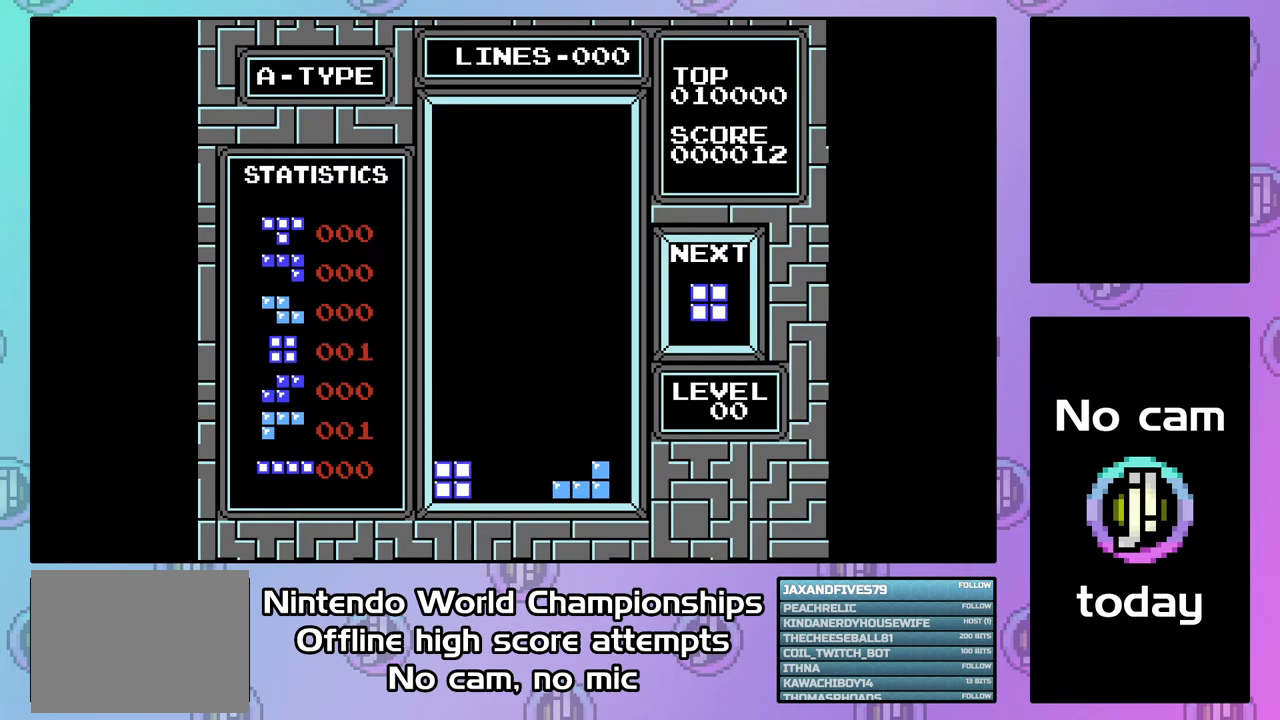
Gameplay with a controller (PlayStation layout); each line is a JSON object with the inputs held at the frame after it. "events" lists button and stick changes between this image and that frame as [ms after this image, input, new state], when the widget could be followed in between. Not read: left_stick right_stick.
{"buttons": ["DPAD_DOWN"], "events": [[100, "DPAD_DOWN", "up"], [100, "DPAD_LEFT", "down"], [400, "DPAD_LEFT", "up"], [467, "DPAD_DOWN", "down"]]}
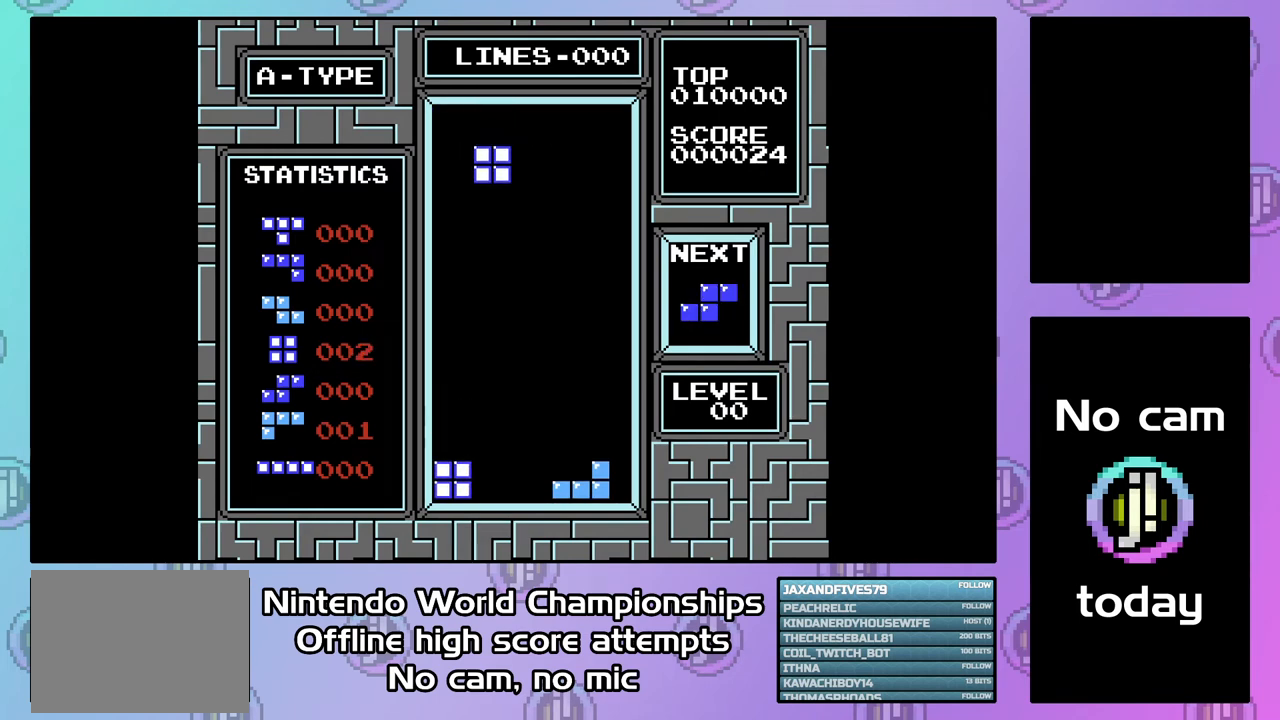
{"buttons": ["DPAD_DOWN"], "events": []}
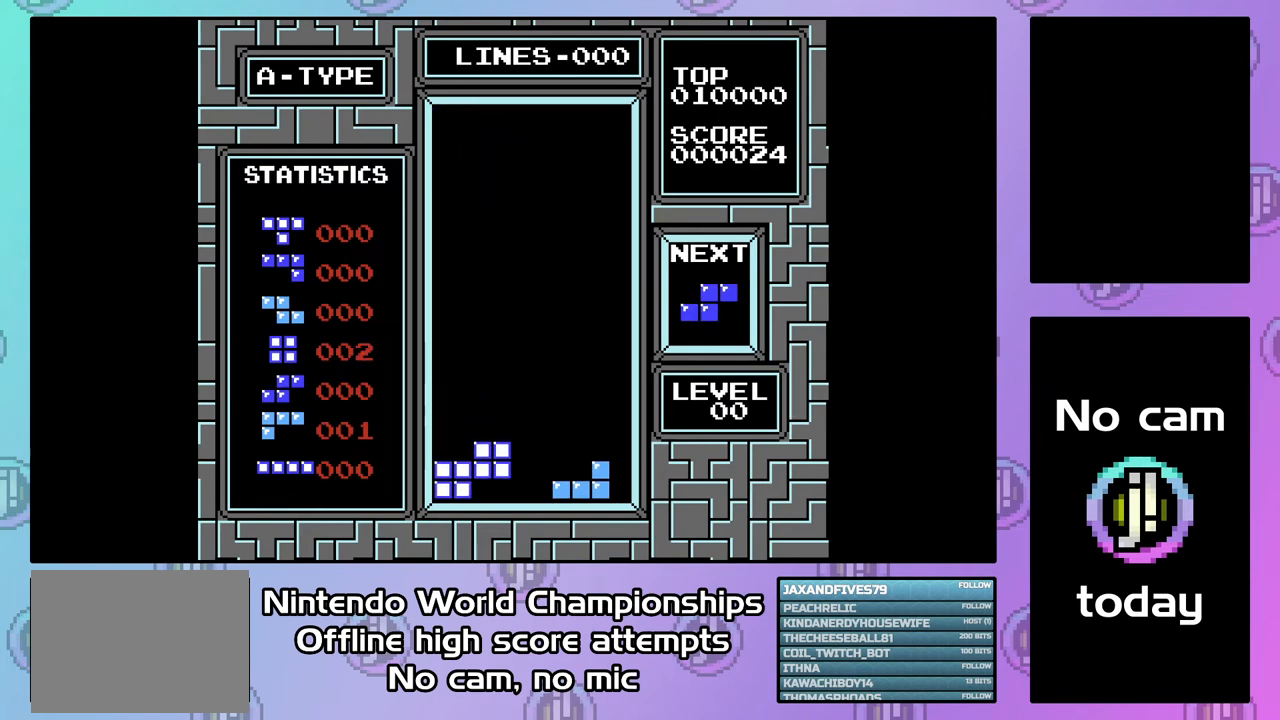
{"buttons": ["DPAD_DOWN"], "events": [[133, "DPAD_DOWN", "up"], [267, "DPAD_DOWN", "down"]]}
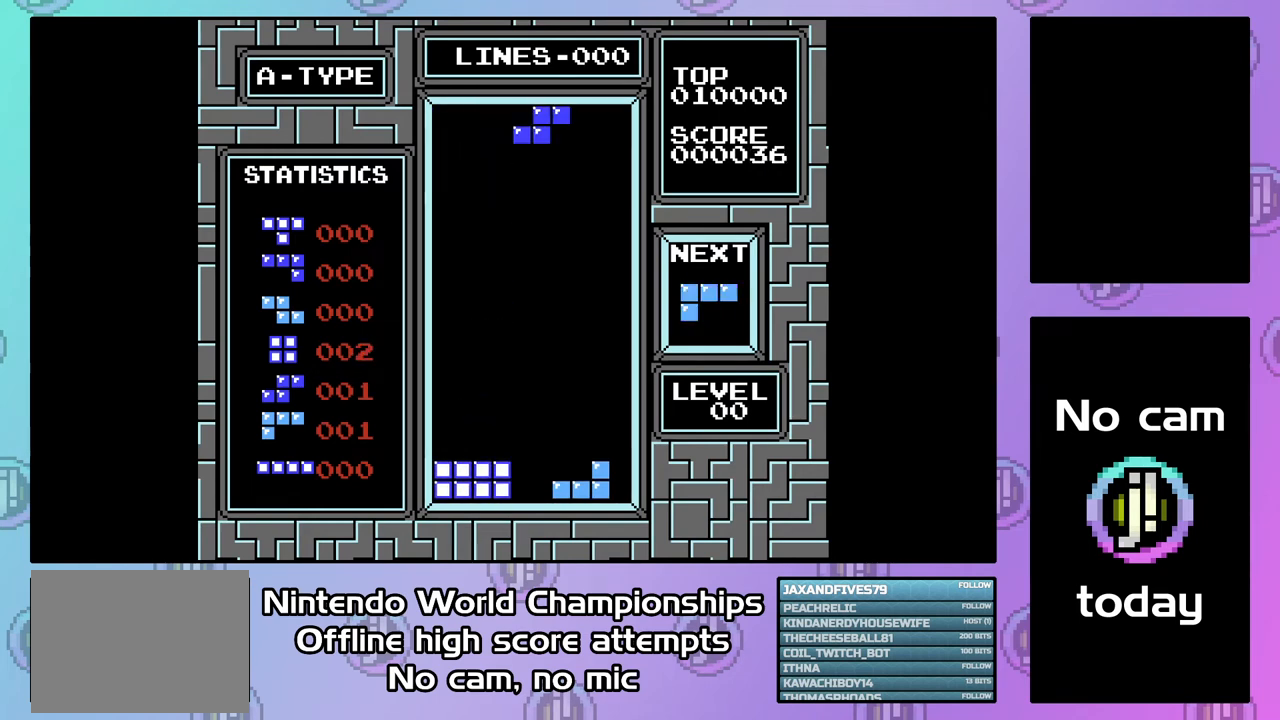
{"buttons": ["DPAD_DOWN"], "events": [[100, "DPAD_DOWN", "up"], [167, "DPAD_DOWN", "down"]]}
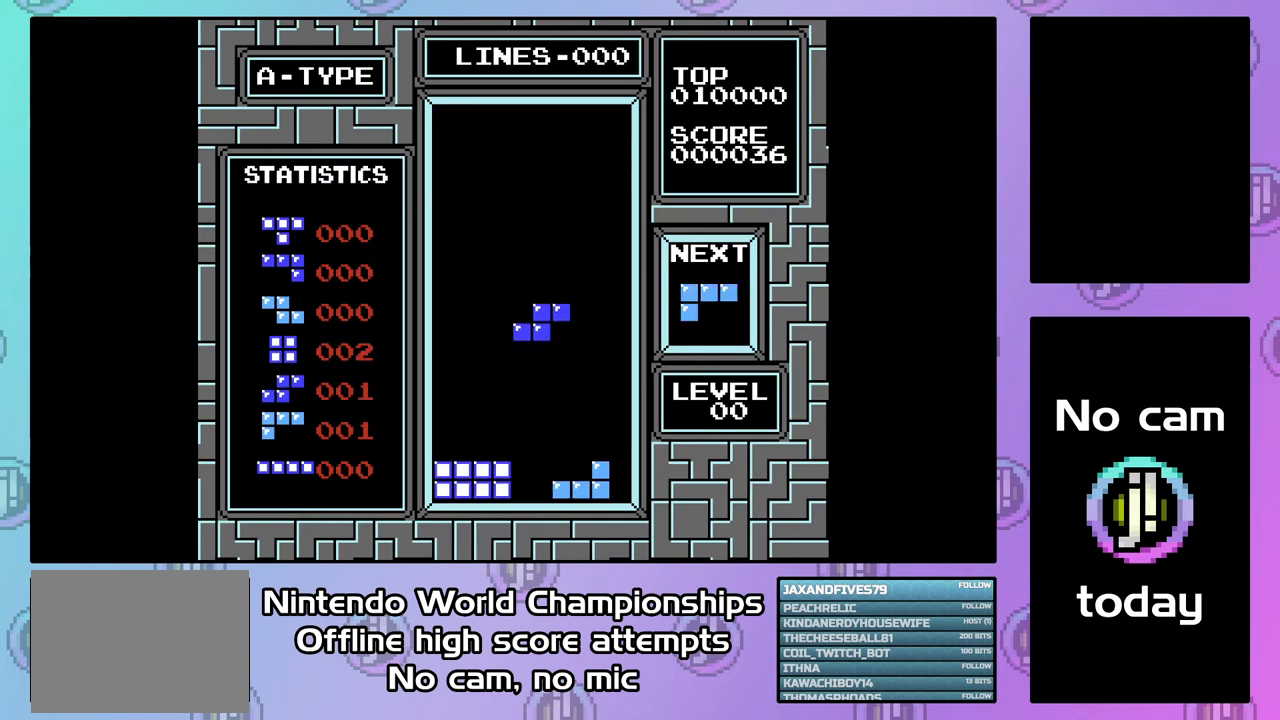
{"buttons": [], "events": [[433, "DPAD_DOWN", "up"]]}
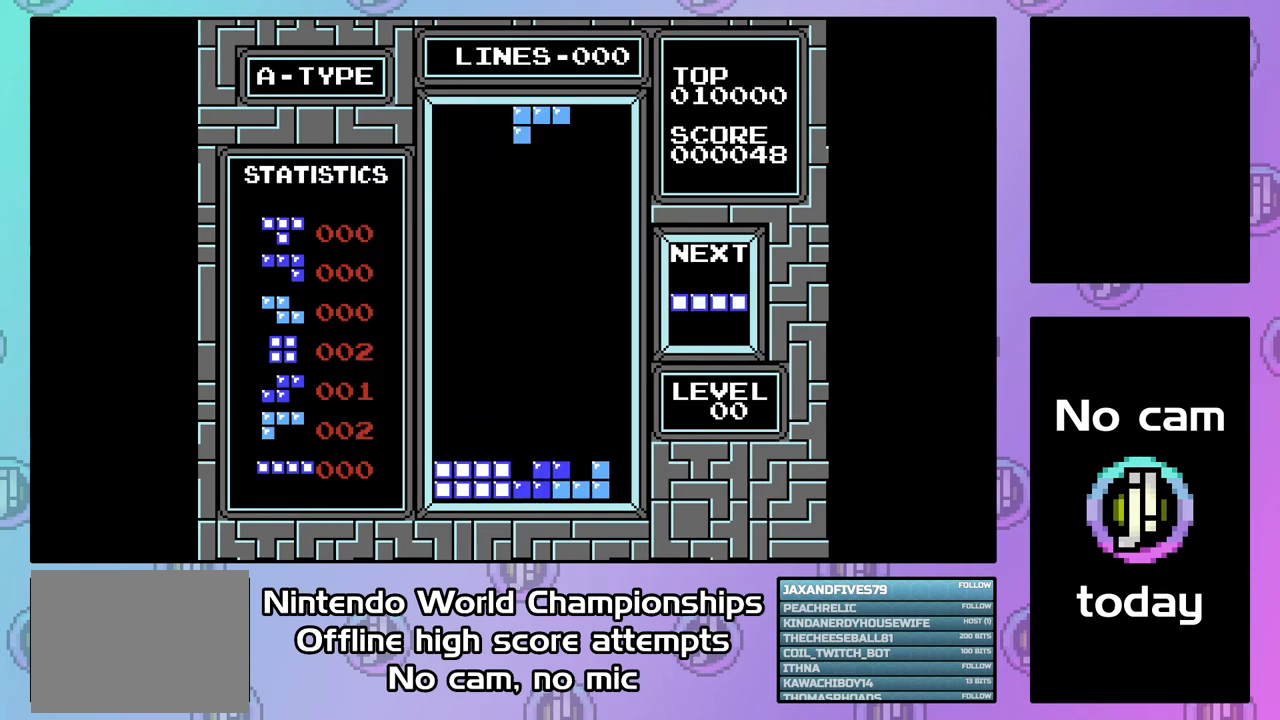
{"buttons": ["DPAD_DOWN"], "events": [[133, "DPAD_DOWN", "down"]]}
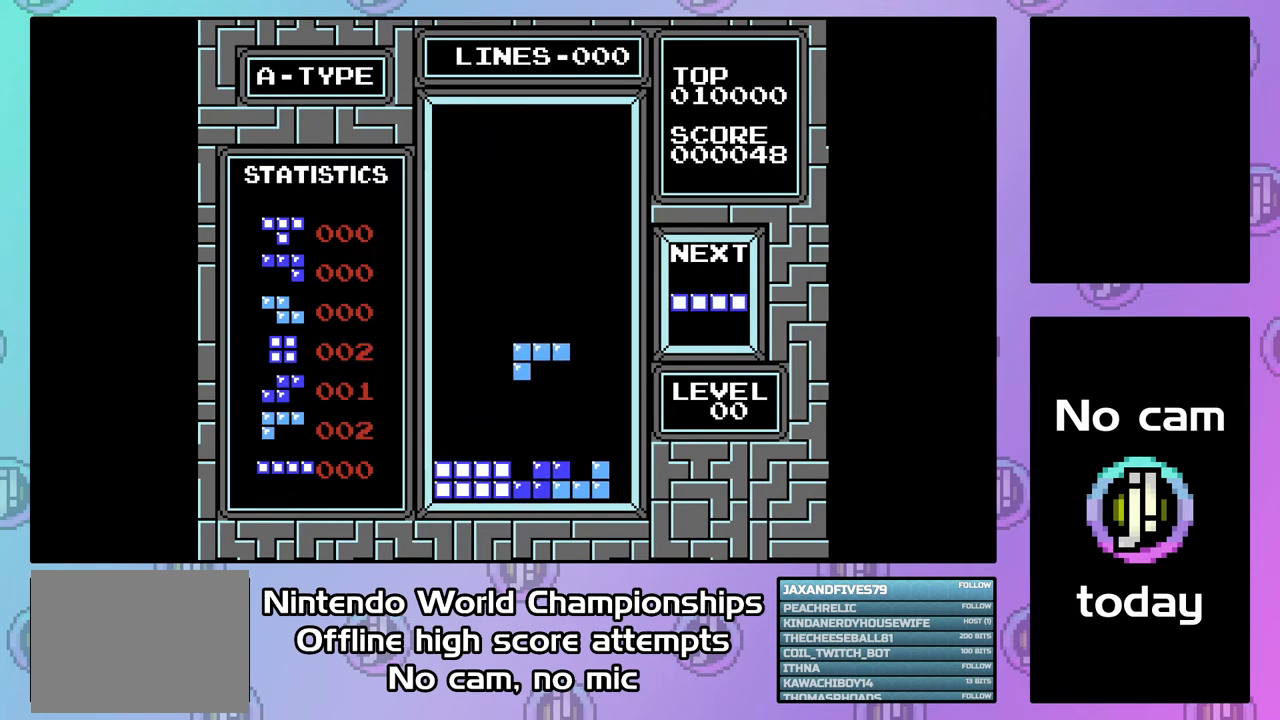
{"buttons": ["DPAD_LEFT"], "events": [[300, "DPAD_DOWN", "up"], [300, "DPAD_LEFT", "down"]]}
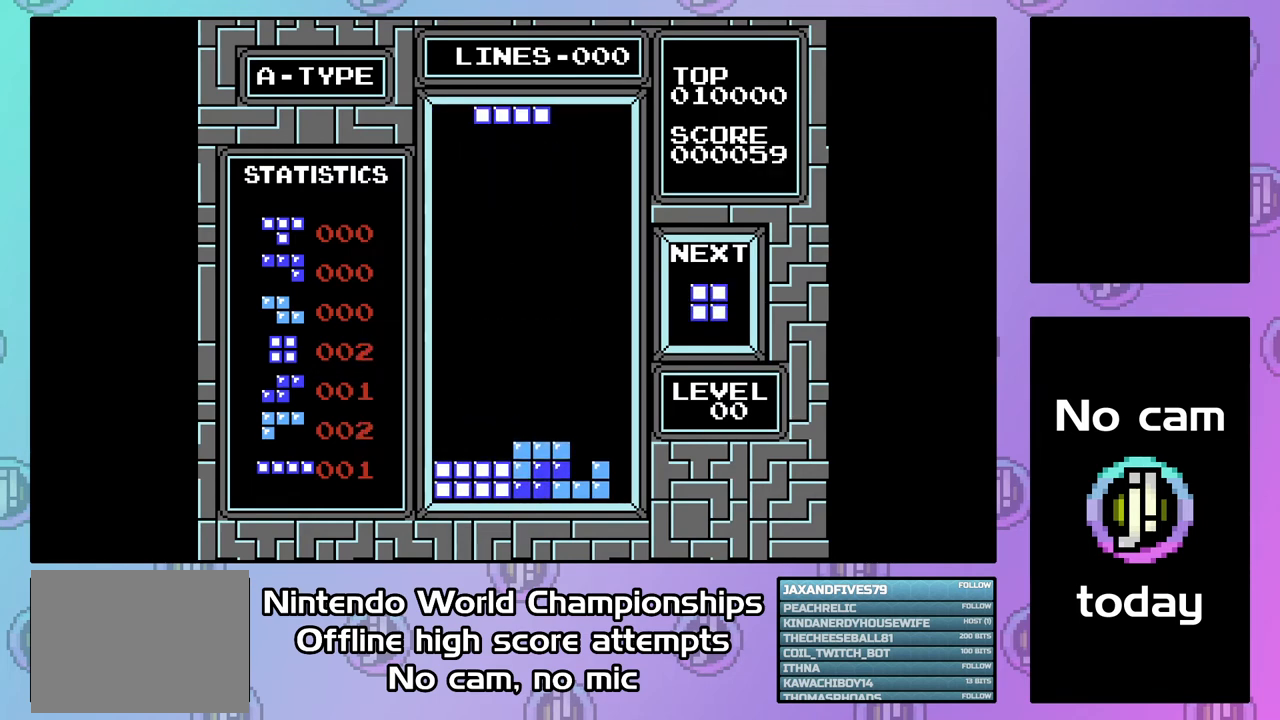
{"buttons": ["DPAD_DOWN"], "events": [[67, "CIRCLE", "down"], [267, "CIRCLE", "up"], [433, "DPAD_LEFT", "up"], [467, "DPAD_DOWN", "down"]]}
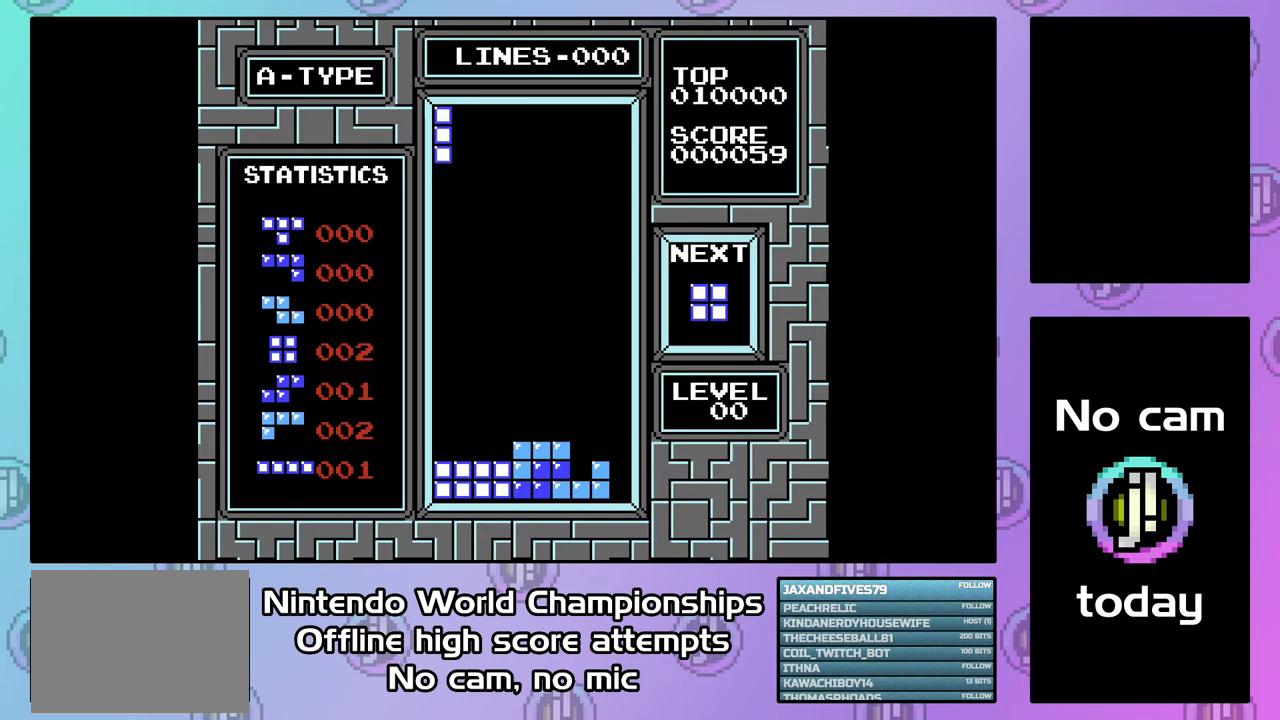
{"buttons": ["DPAD_DOWN"], "events": []}
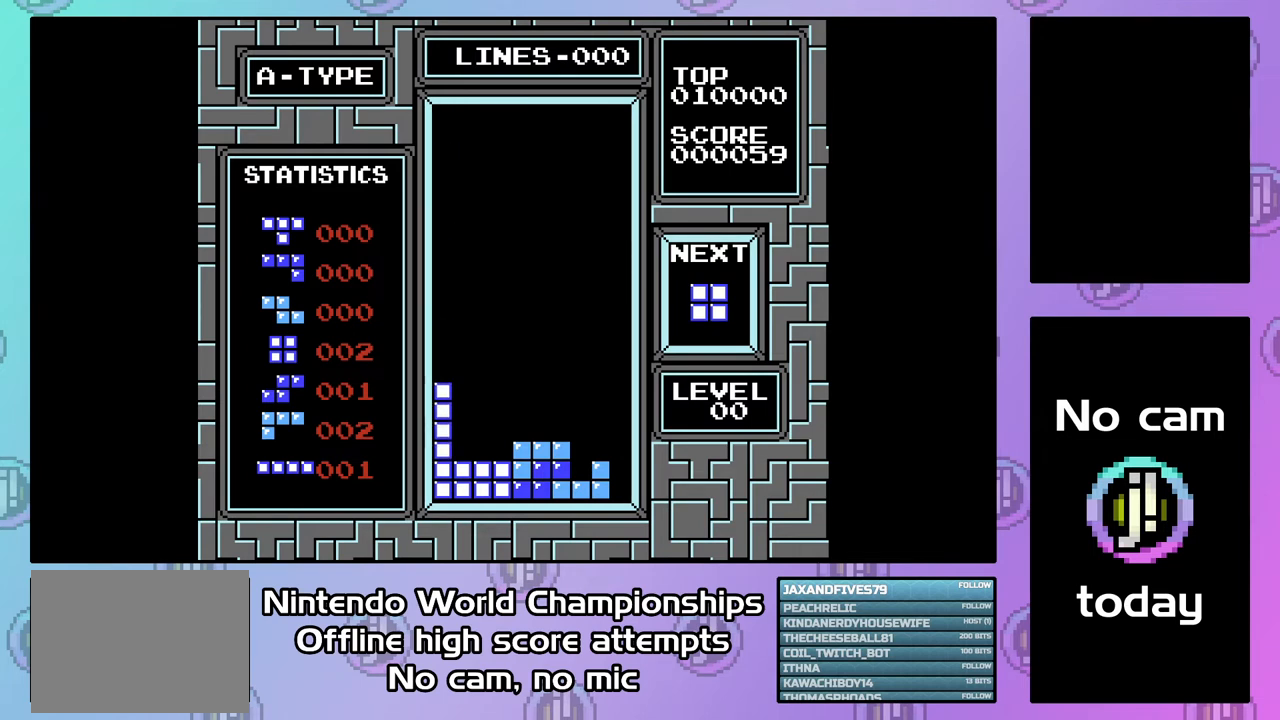
{"buttons": ["DPAD_LEFT"], "events": [[100, "DPAD_DOWN", "up"], [100, "DPAD_LEFT", "down"]]}
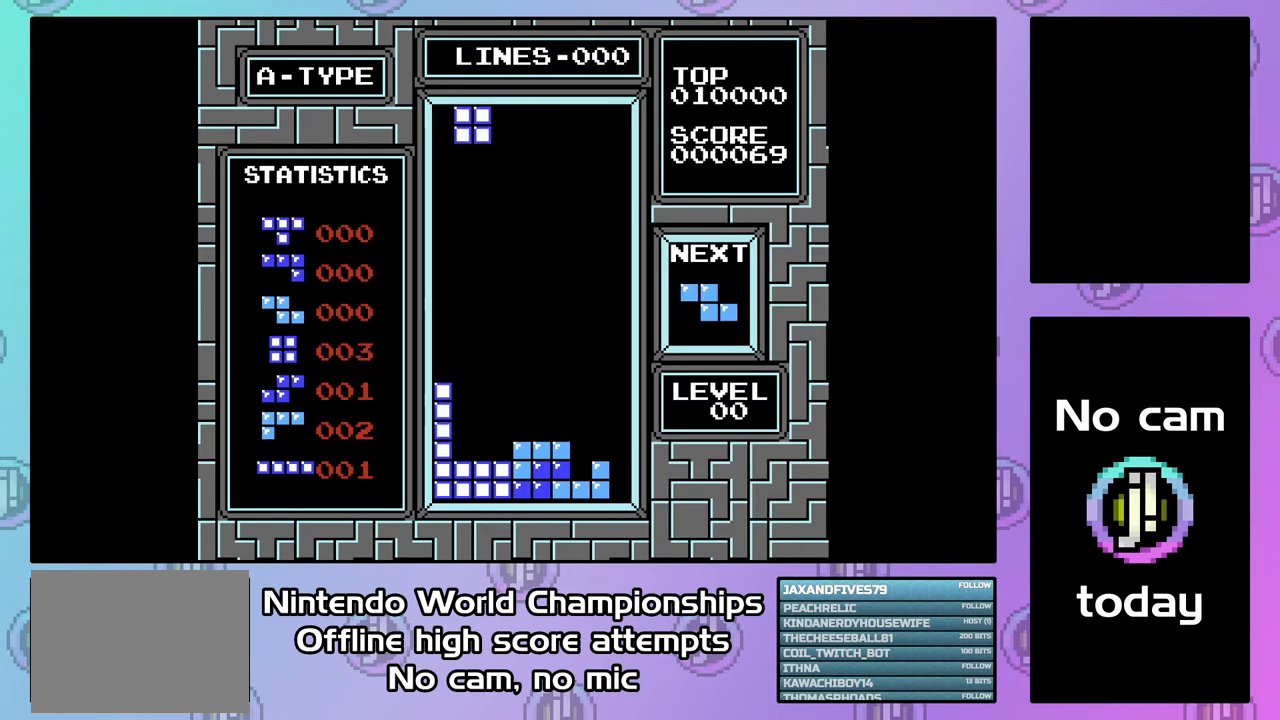
{"buttons": ["DPAD_DOWN"], "events": [[33, "DPAD_DOWN", "down"], [33, "DPAD_LEFT", "up"]]}
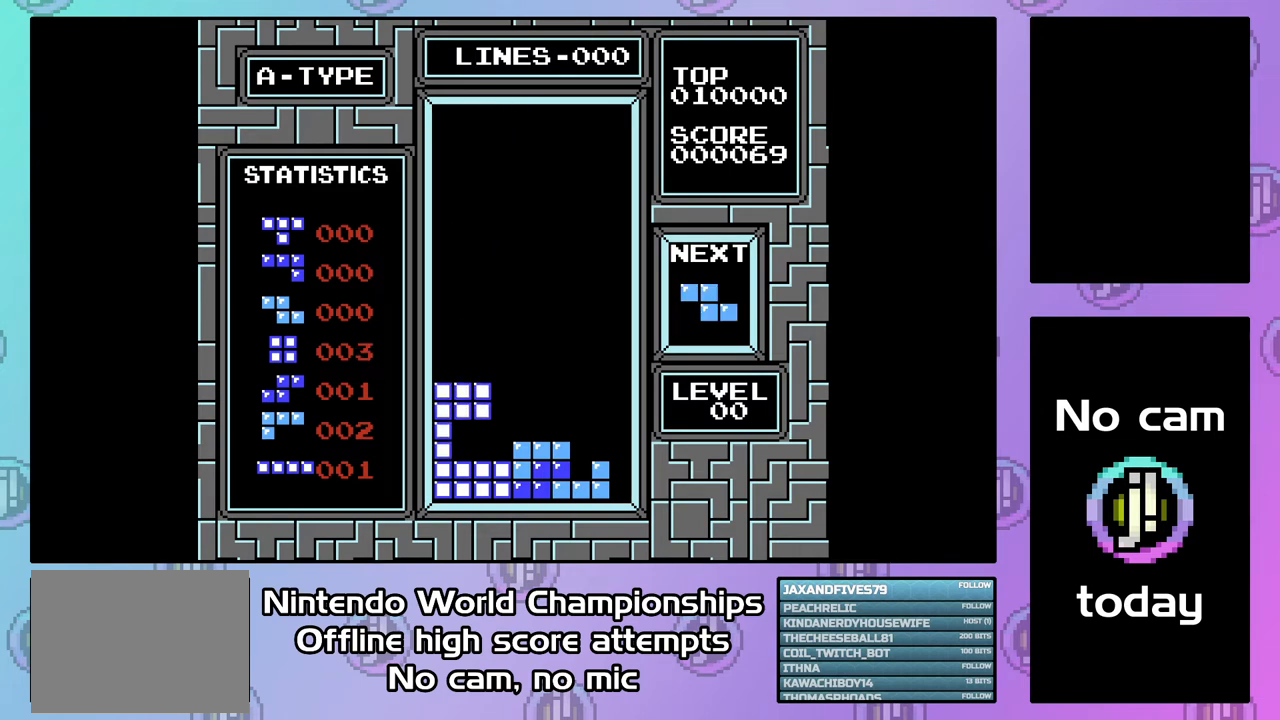
{"buttons": ["DPAD_RIGHT"], "events": [[233, "DPAD_DOWN", "up"], [333, "DPAD_RIGHT", "down"], [367, "CIRCLE", "down"], [500, "CIRCLE", "up"]]}
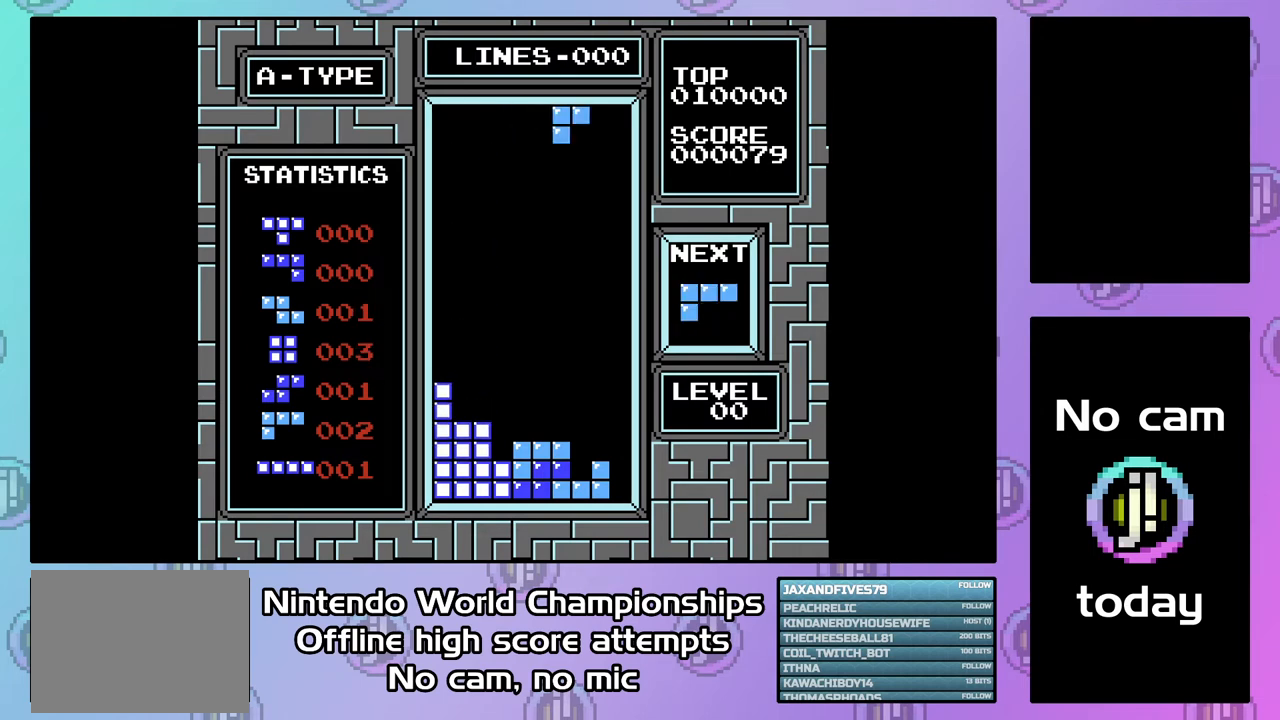
{"buttons": [], "events": [[67, "DPAD_RIGHT", "up"], [167, "DPAD_DOWN", "down"], [267, "DPAD_DOWN", "up"], [367, "DPAD_RIGHT", "down"], [467, "DPAD_RIGHT", "up"]]}
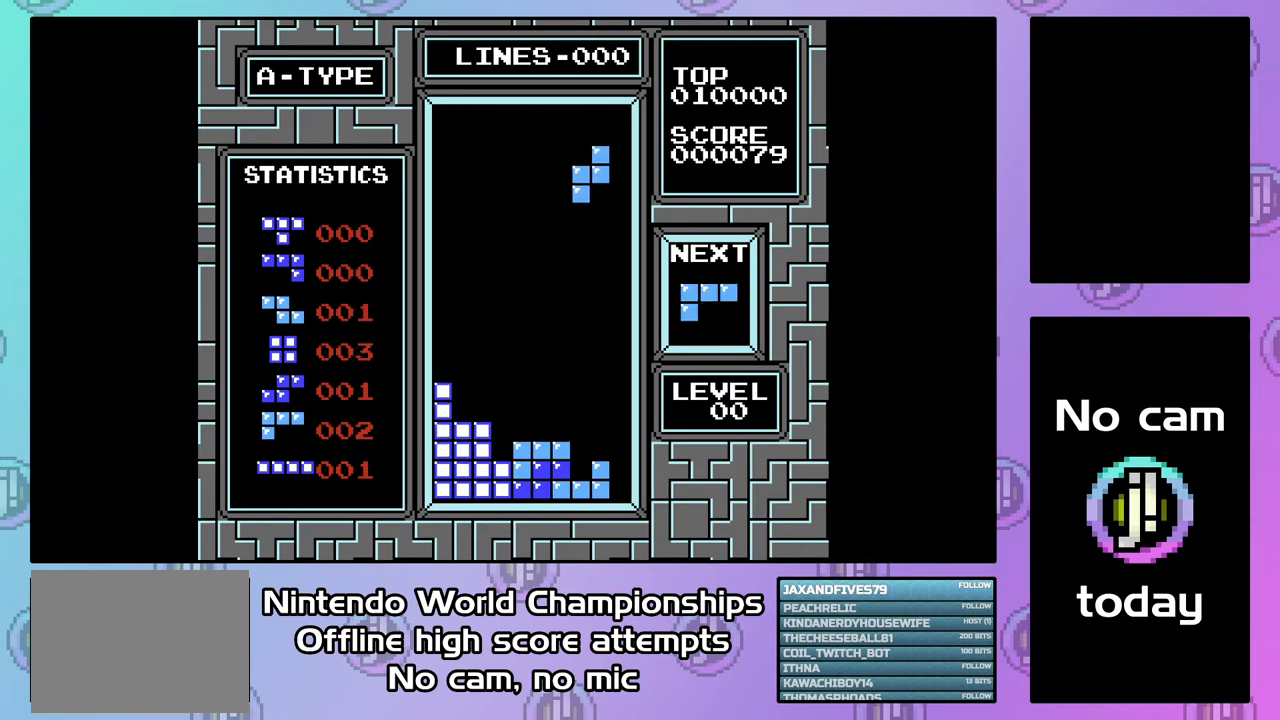
{"buttons": ["DPAD_DOWN"], "events": [[33, "DPAD_DOWN", "down"]]}
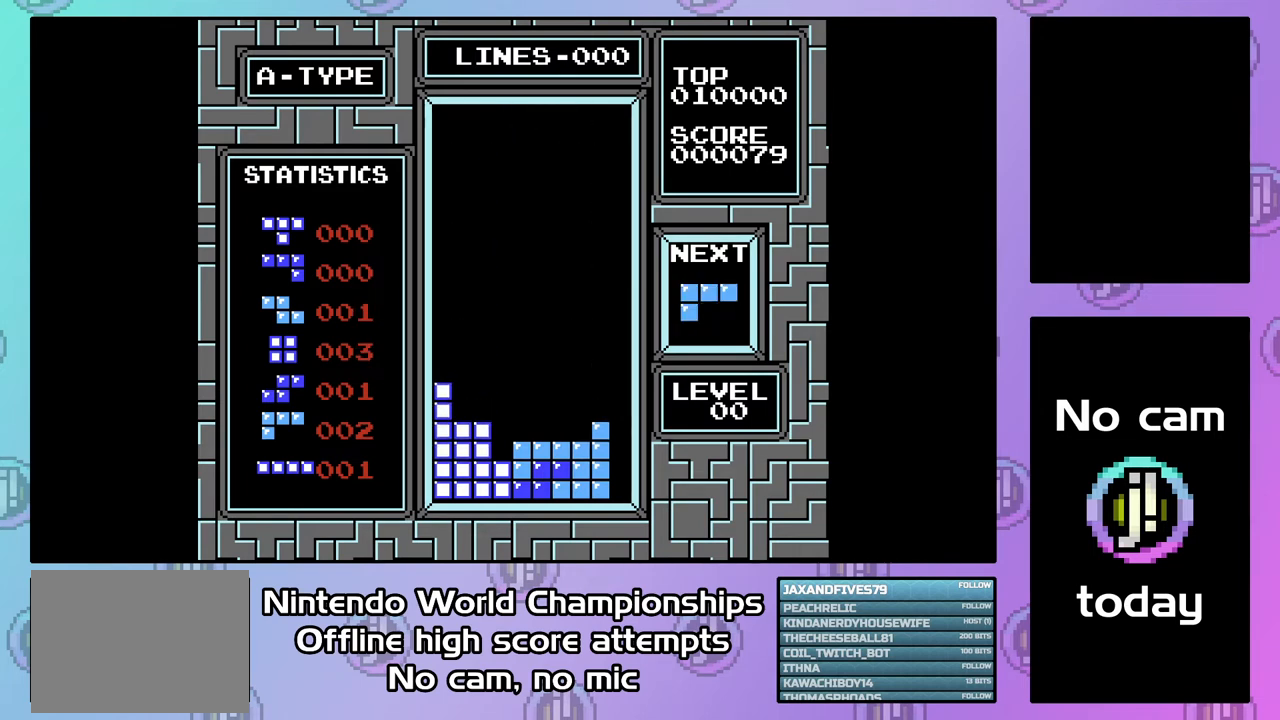
{"buttons": ["DPAD_DOWN"], "events": [[100, "DPAD_DOWN", "up"], [333, "DPAD_LEFT", "down"], [433, "DPAD_LEFT", "up"], [500, "DPAD_DOWN", "down"]]}
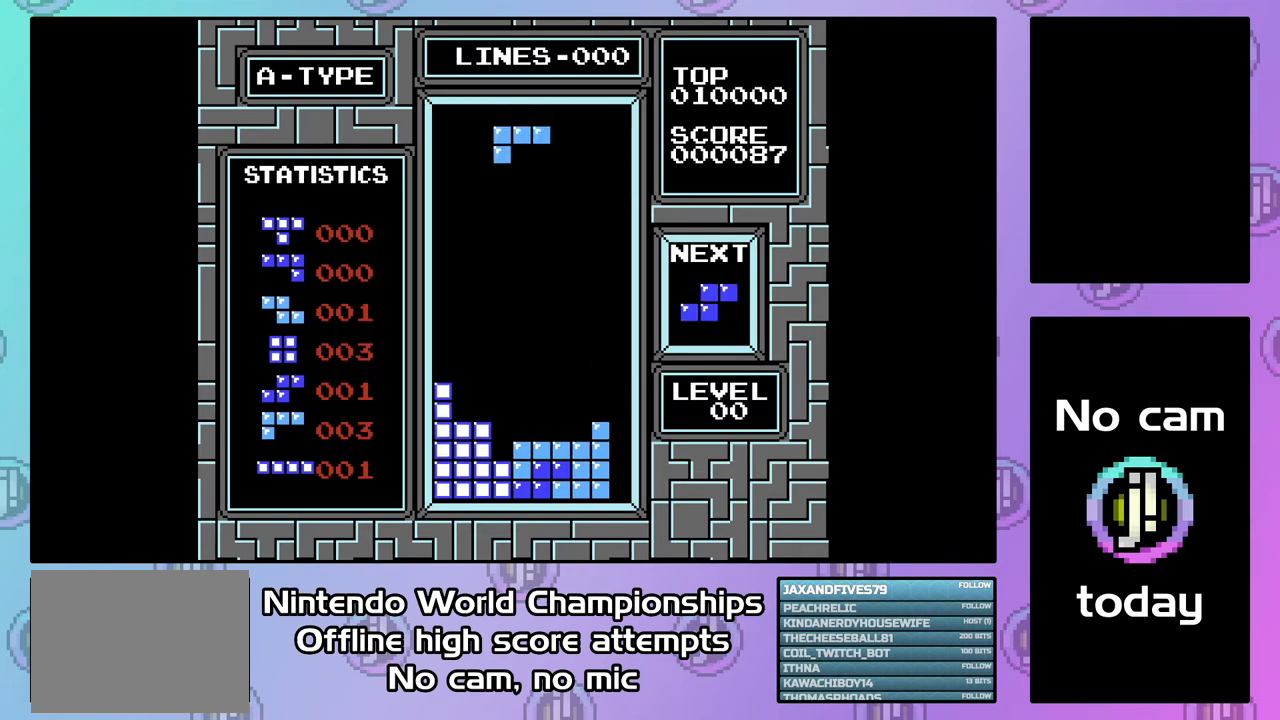
{"buttons": ["DPAD_DOWN"], "events": []}
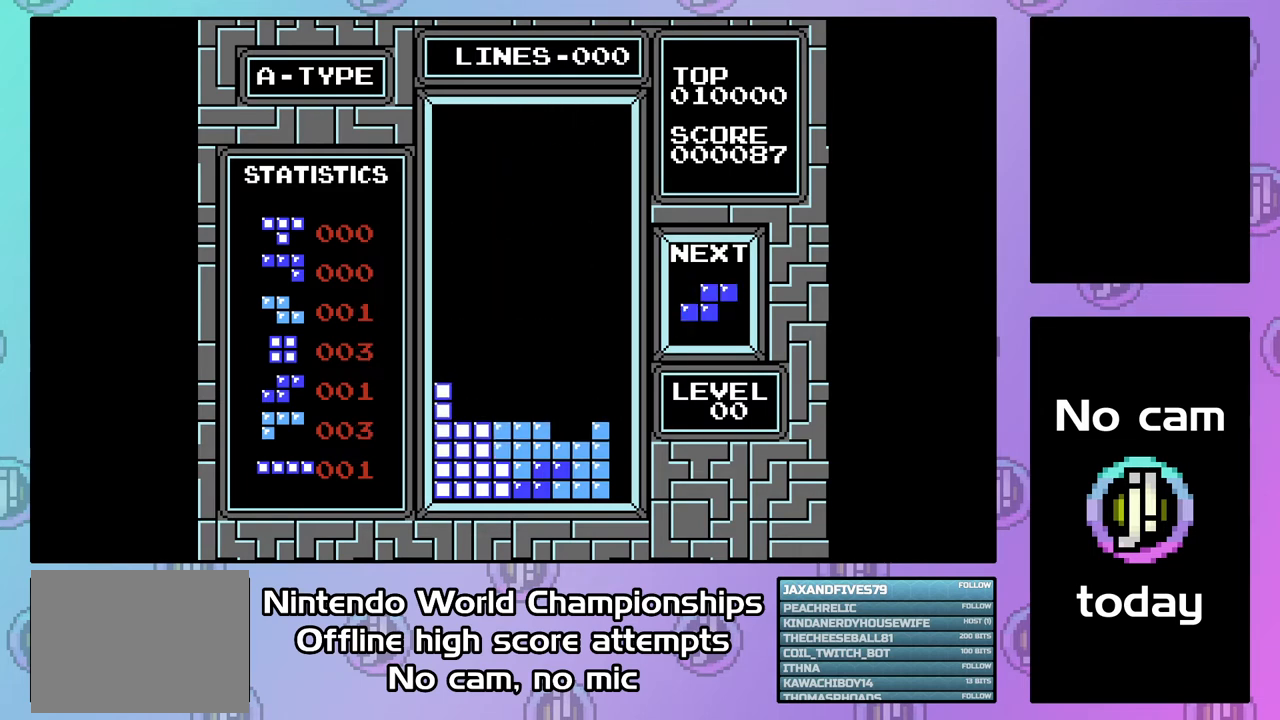
{"buttons": [], "events": [[100, "DPAD_DOWN", "up"], [233, "DPAD_RIGHT", "down"], [333, "DPAD_RIGHT", "up"], [433, "DPAD_RIGHT", "down"], [500, "DPAD_RIGHT", "up"]]}
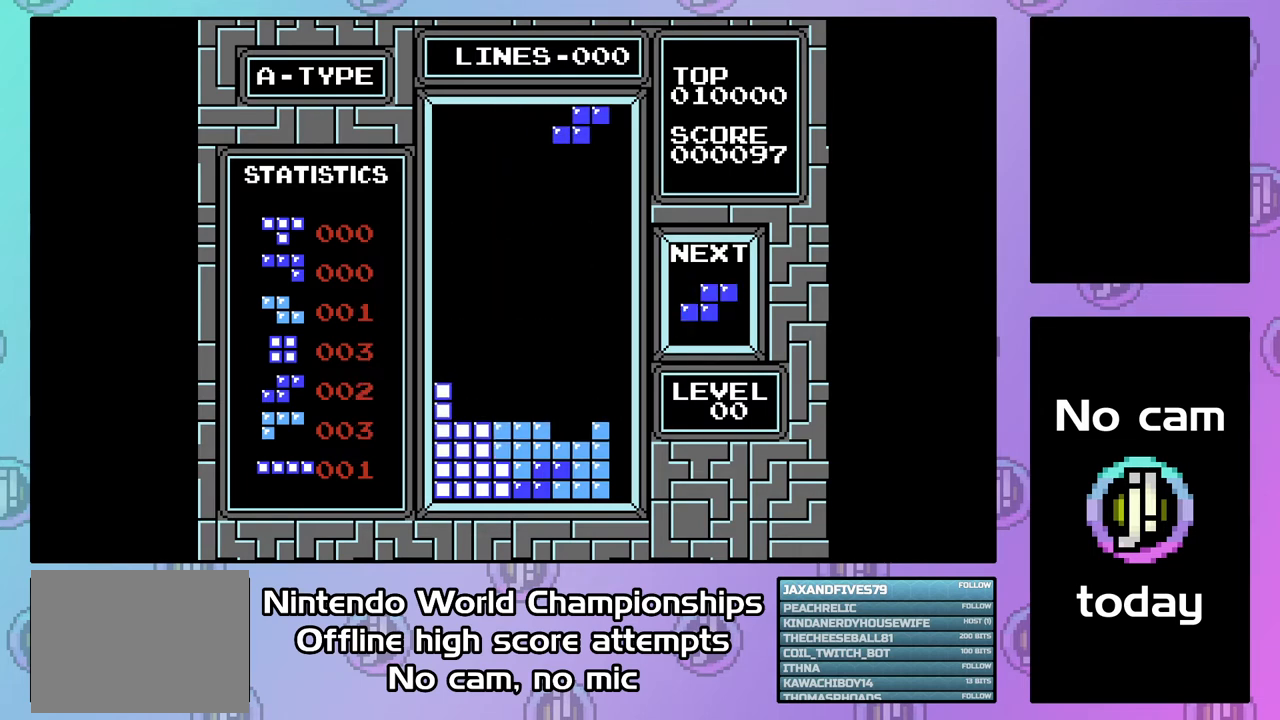
{"buttons": ["DPAD_DOWN"], "events": [[67, "DPAD_DOWN", "down"]]}
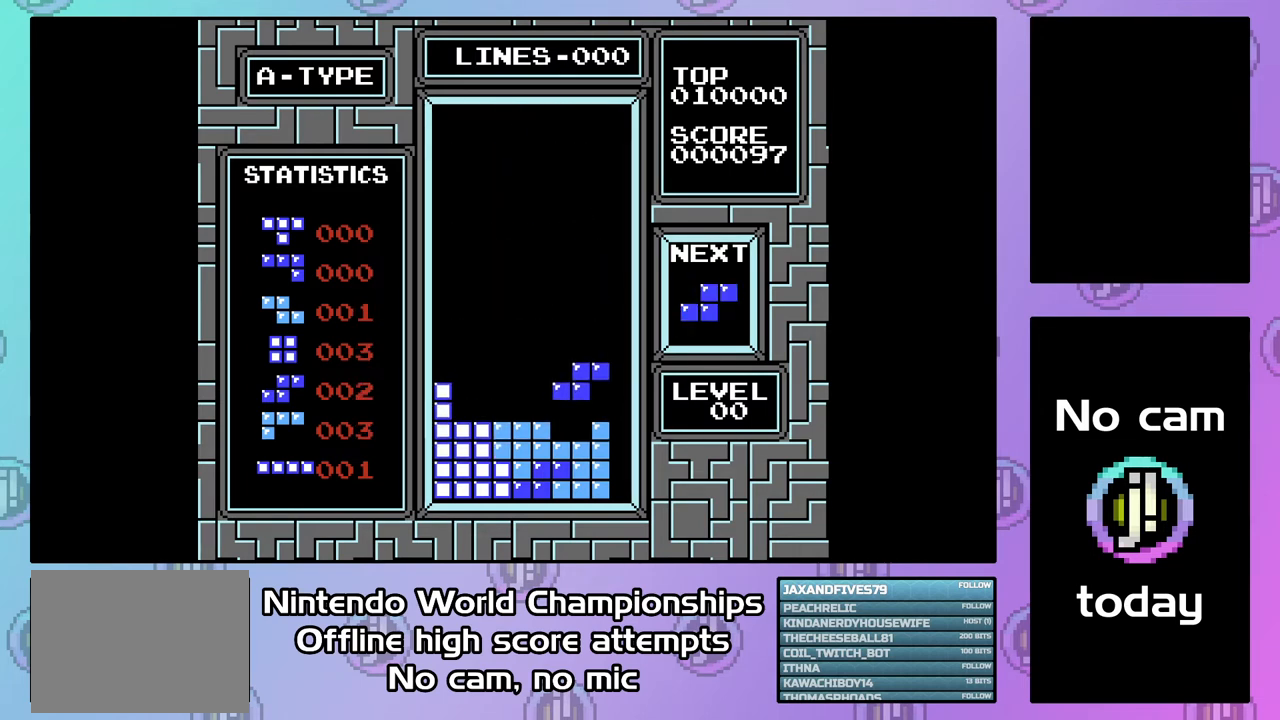
{"buttons": [], "events": [[200, "DPAD_DOWN", "up"], [433, "DPAD_RIGHT", "down"], [500, "DPAD_RIGHT", "up"]]}
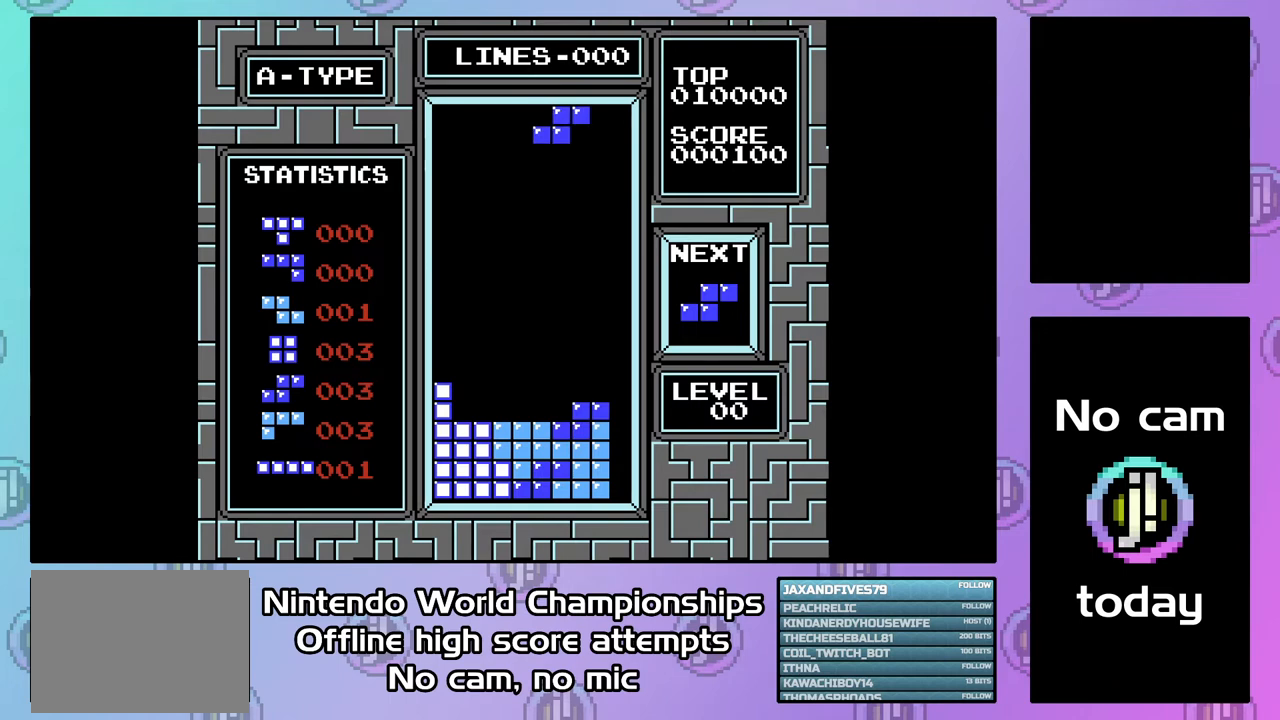
{"buttons": ["DPAD_DOWN"], "events": [[100, "DPAD_DOWN", "down"]]}
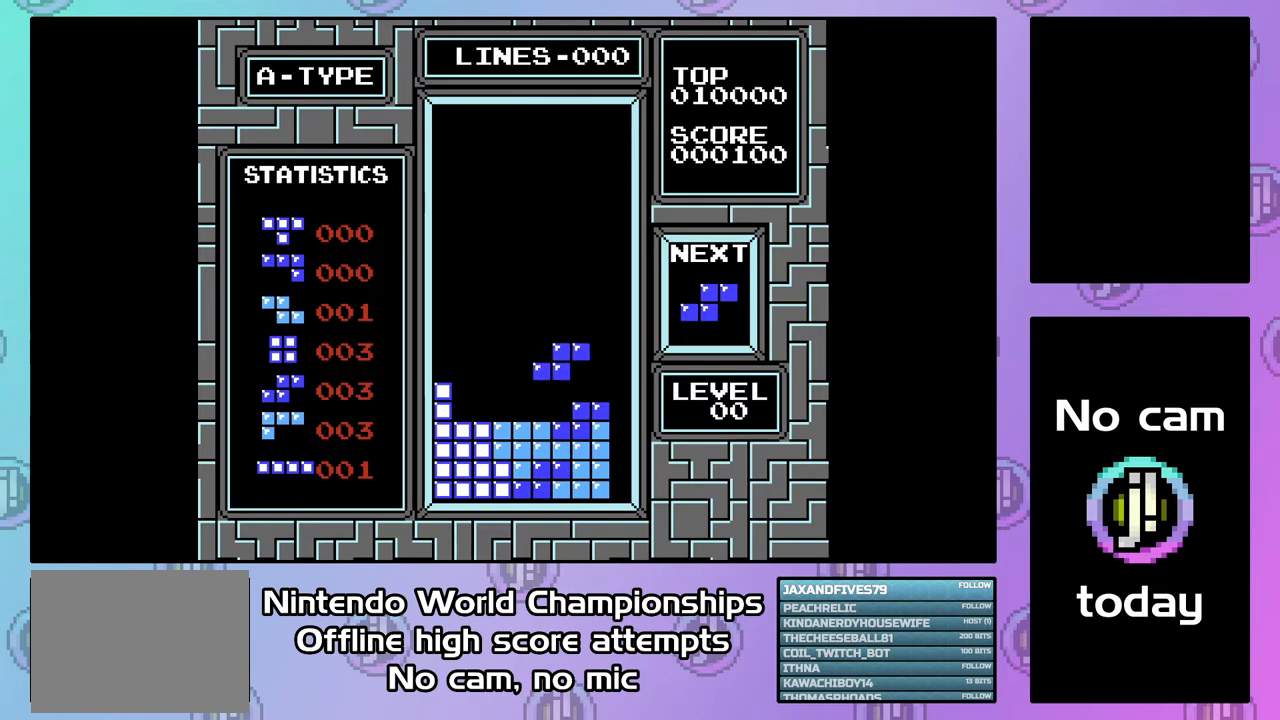
{"buttons": ["DPAD_DOWN"], "events": [[167, "DPAD_DOWN", "up"], [367, "DPAD_LEFT", "down"], [433, "DPAD_LEFT", "up"], [500, "DPAD_DOWN", "down"]]}
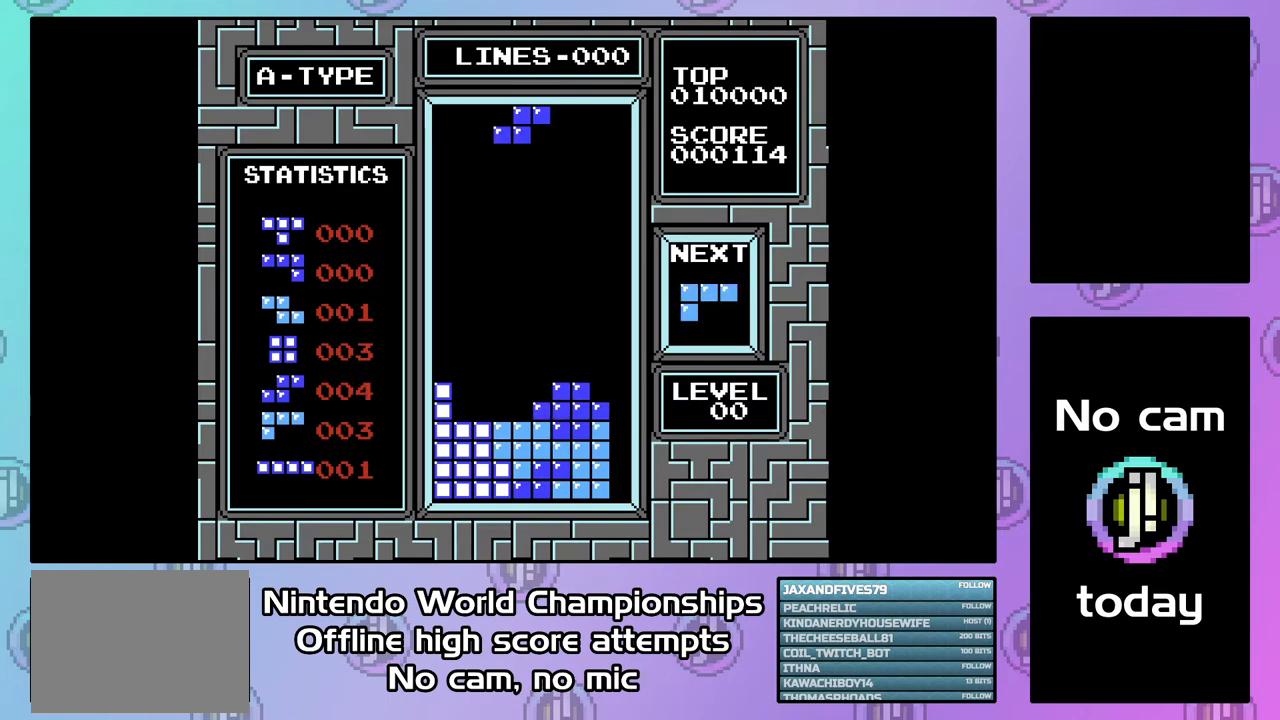
{"buttons": ["DPAD_DOWN"], "events": []}
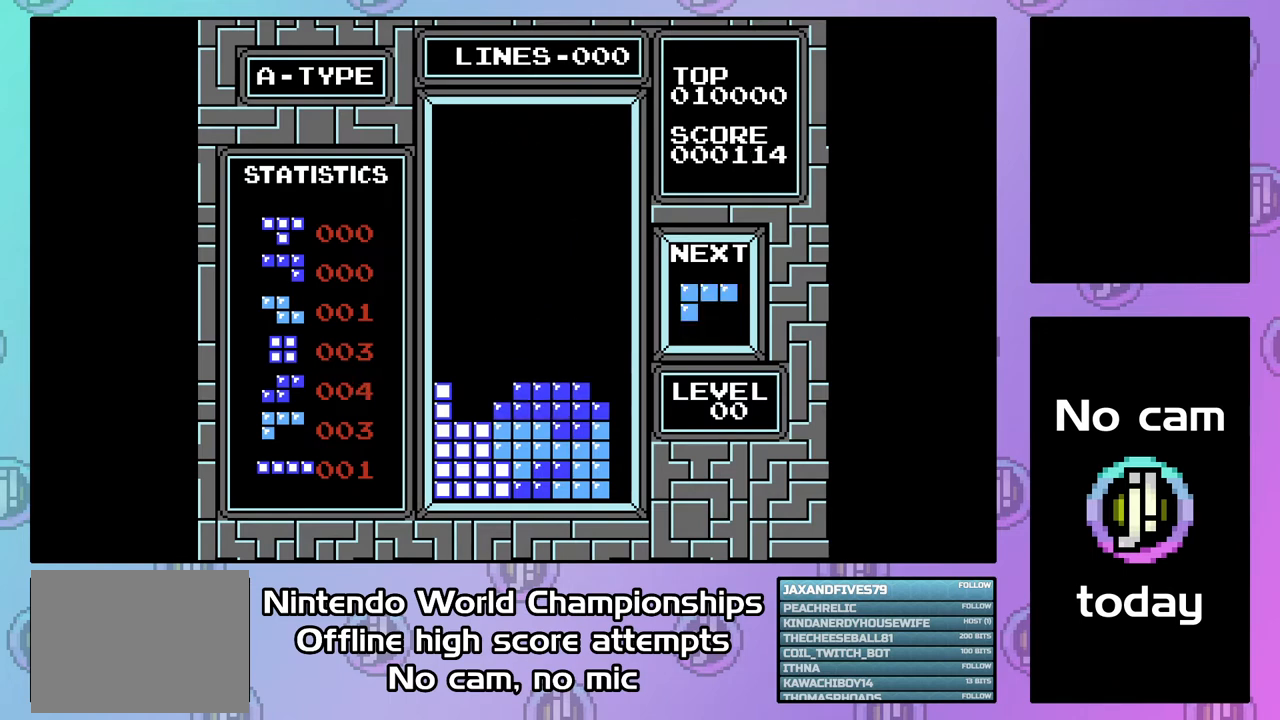
{"buttons": ["CIRCLE", "DPAD_LEFT"], "events": [[100, "DPAD_DOWN", "up"], [167, "DPAD_LEFT", "down"], [400, "CIRCLE", "down"]]}
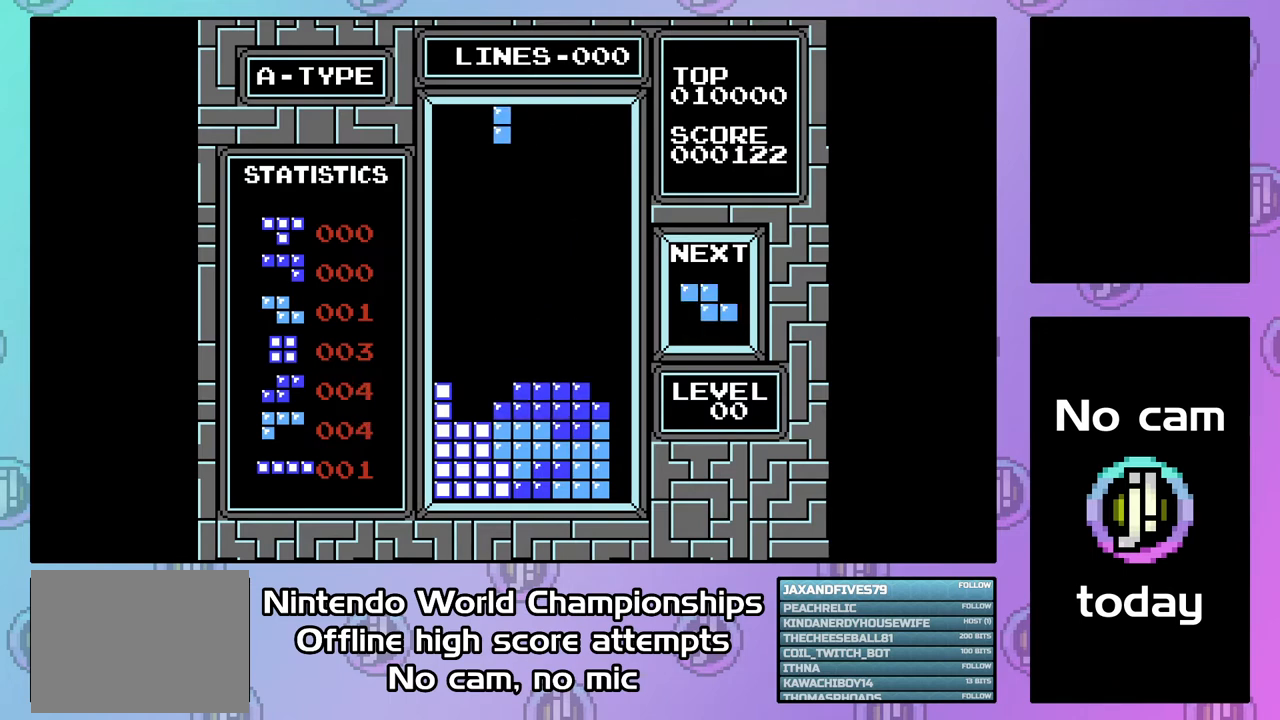
{"buttons": ["DPAD_DOWN"], "events": [[67, "CIRCLE", "up"], [300, "DPAD_LEFT", "up"], [367, "DPAD_DOWN", "down"]]}
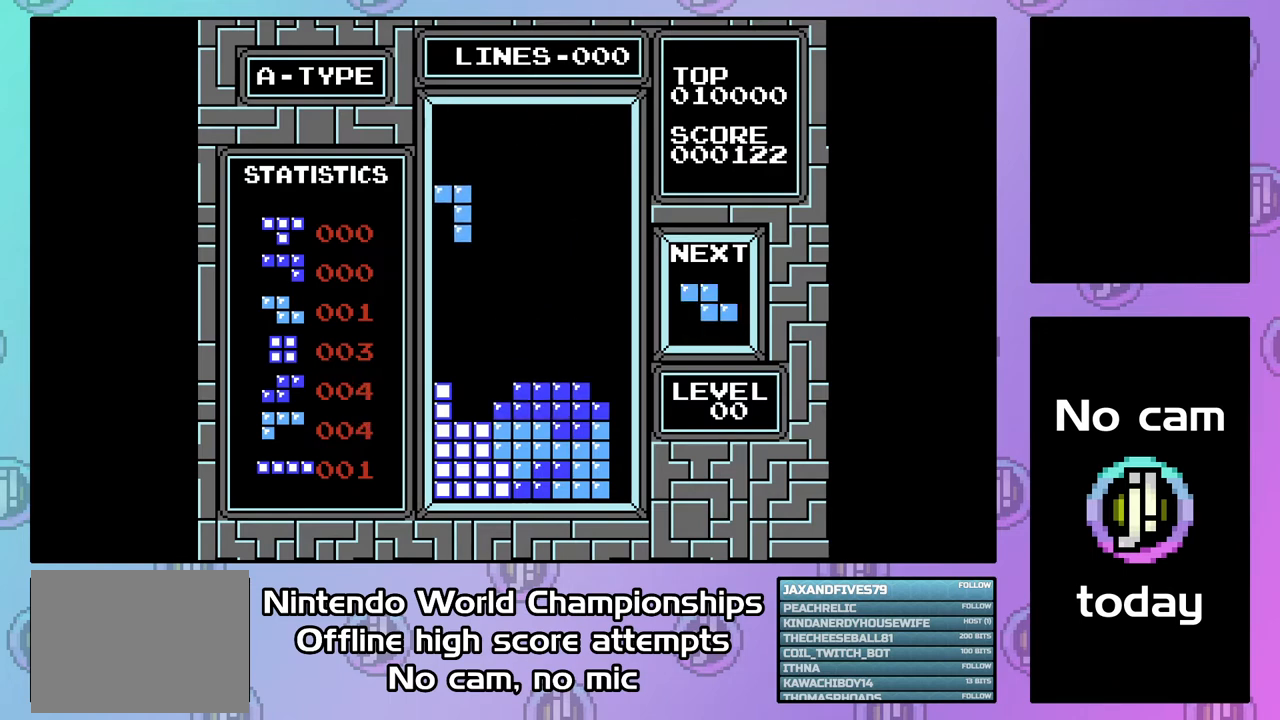
{"buttons": ["DPAD_LEFT"], "events": [[400, "DPAD_DOWN", "up"], [433, "DPAD_LEFT", "down"]]}
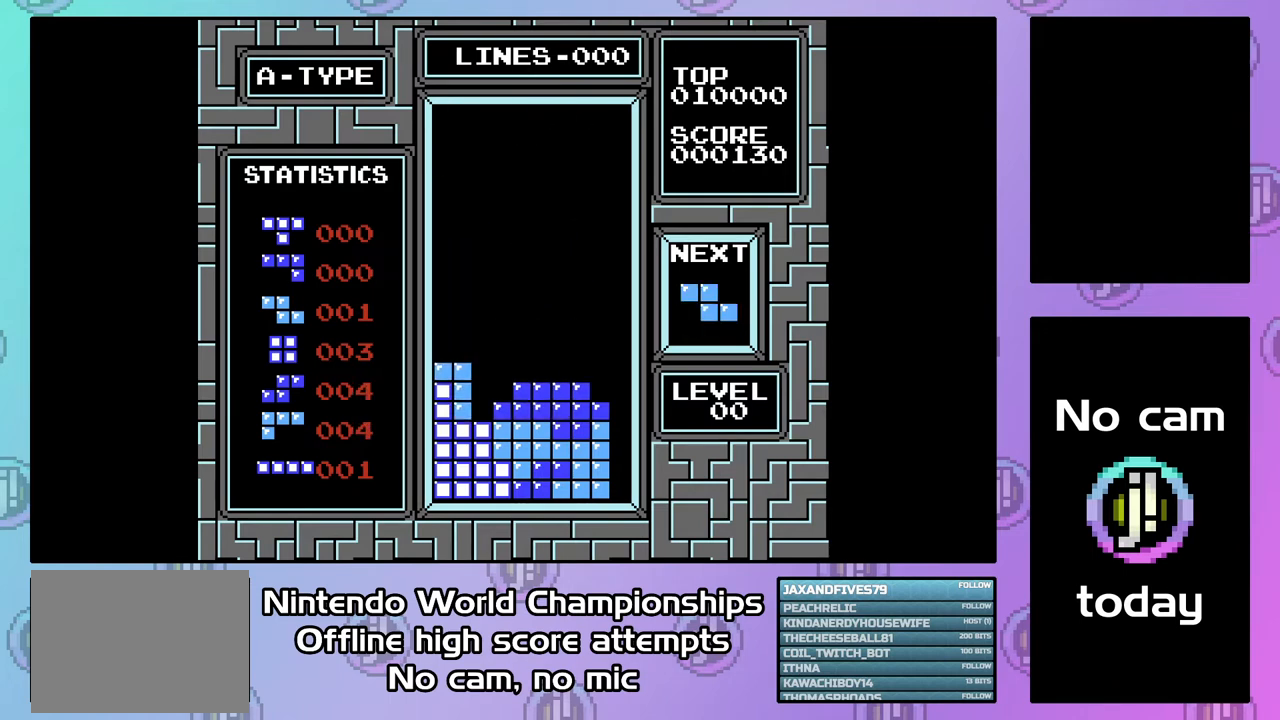
{"buttons": ["DPAD_DOWN"], "events": [[167, "CIRCLE", "down"], [300, "CIRCLE", "up"], [300, "DPAD_LEFT", "up"], [367, "DPAD_DOWN", "down"]]}
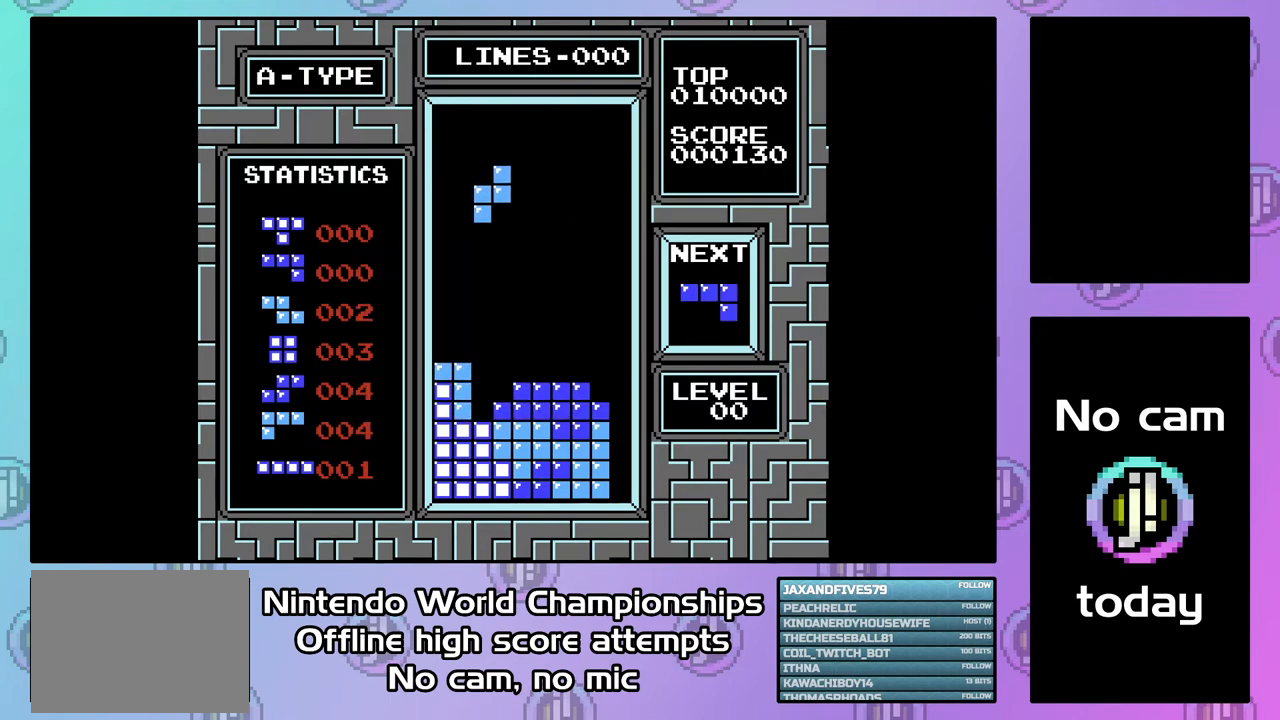
{"buttons": ["DPAD_LEFT"], "events": [[400, "DPAD_DOWN", "up"], [433, "DPAD_LEFT", "down"]]}
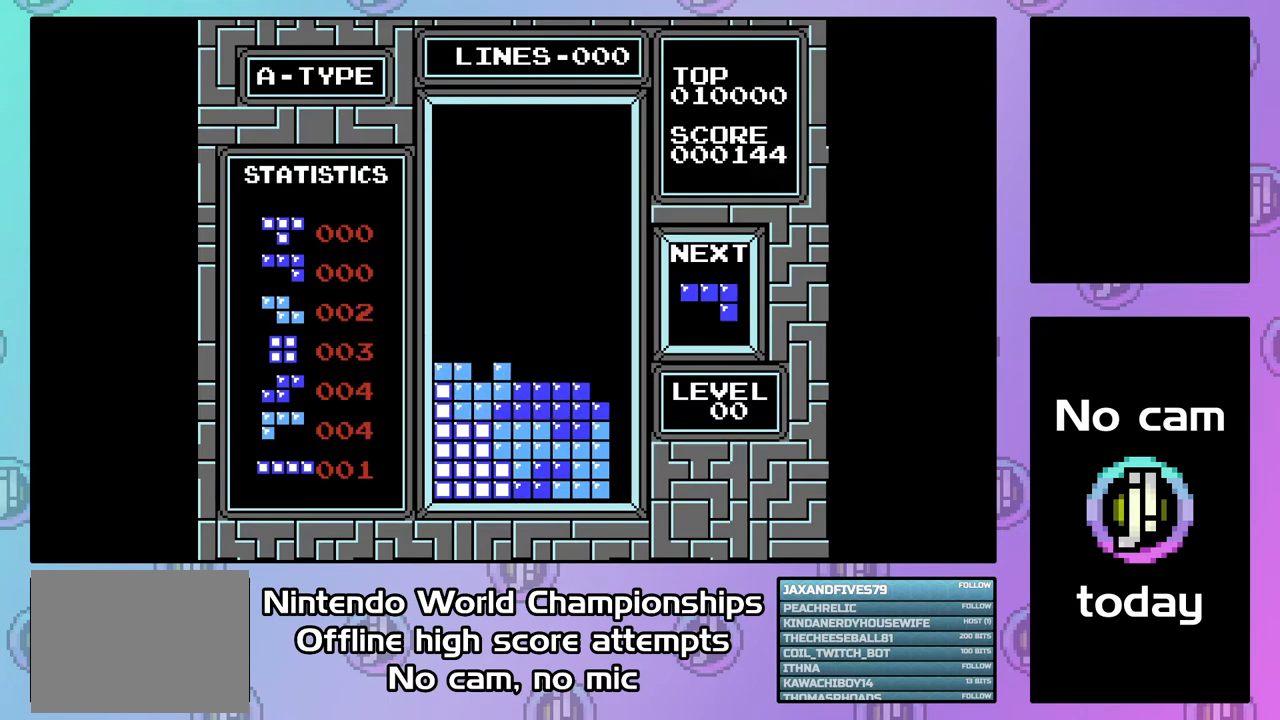
{"buttons": ["DPAD_LEFT"], "events": []}
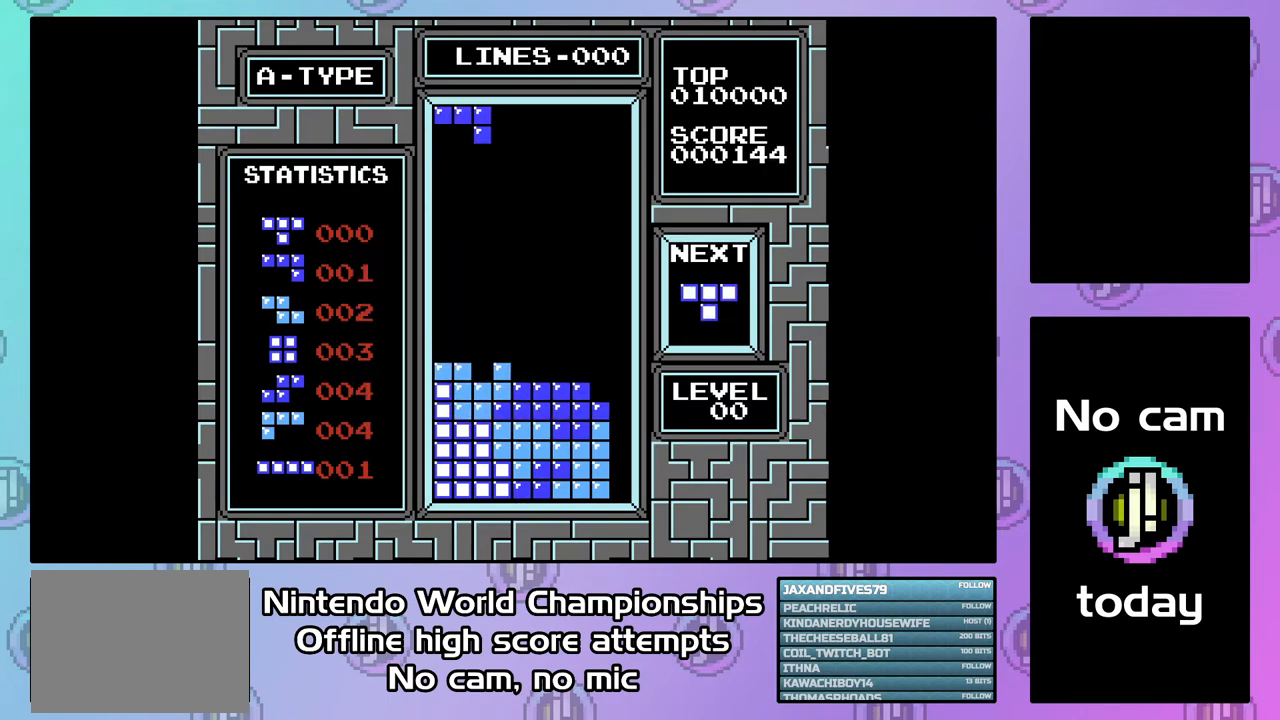
{"buttons": ["DPAD_DOWN"], "events": [[33, "DPAD_LEFT", "up"], [100, "DPAD_DOWN", "down"]]}
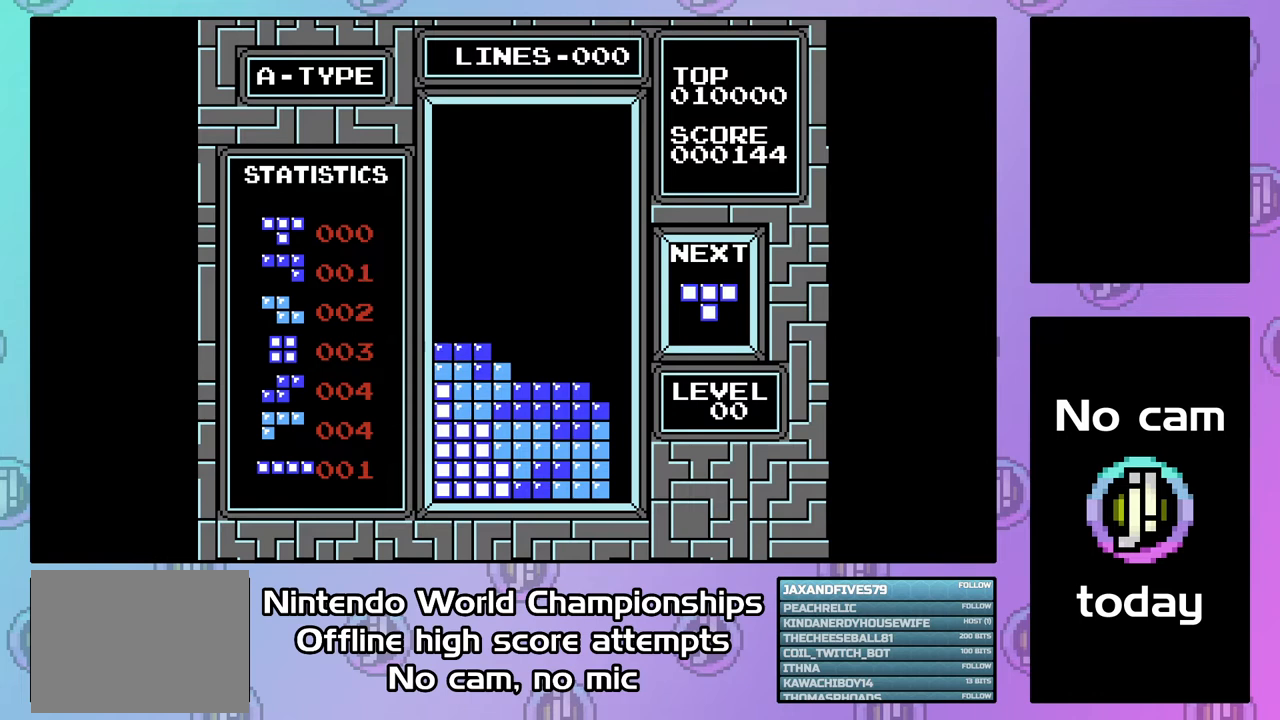
{"buttons": ["DPAD_RIGHT"], "events": [[167, "DPAD_DOWN", "up"], [233, "DPAD_RIGHT", "down"], [333, "CIRCLE", "down"], [500, "CIRCLE", "up"]]}